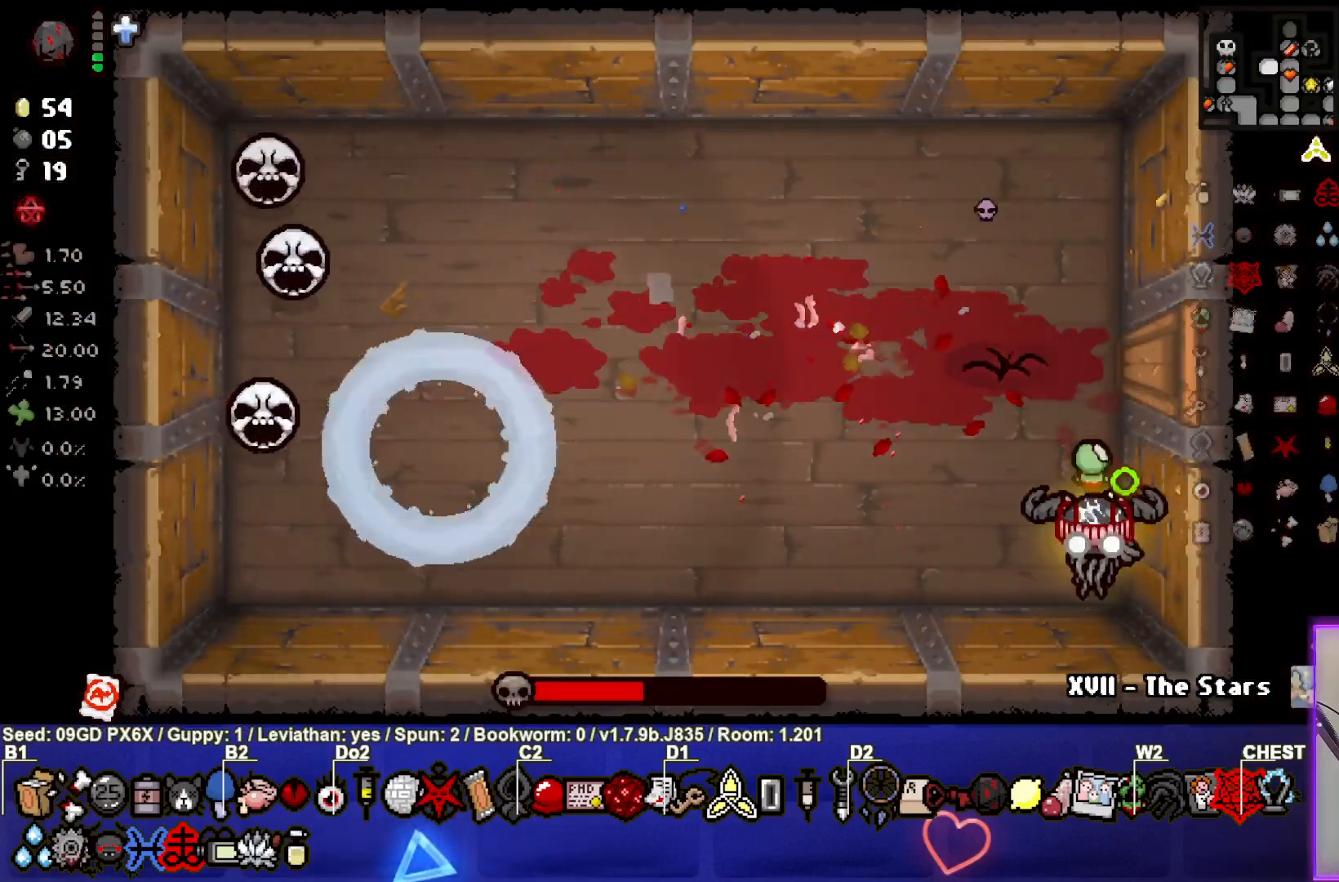
Gameplay with a controller (PlayStation layout); each line is a JSON object with the inputs held at the frame after it. "events" lists button and stick changes between this image and that frame as [ms after this image, input, new state], when the widget could be followed in between. Not read: right_stick.
{"buttons": ["SQUARE"], "left_stick": "up", "events": [[17, "TRIANGLE", "down"], [50, "SQUARE", "up"], [67, "left_stick", "center"], [367, "TRIANGLE", "up"], [417, "SQUARE", "down"], [417, "left_stick", "up"]]}
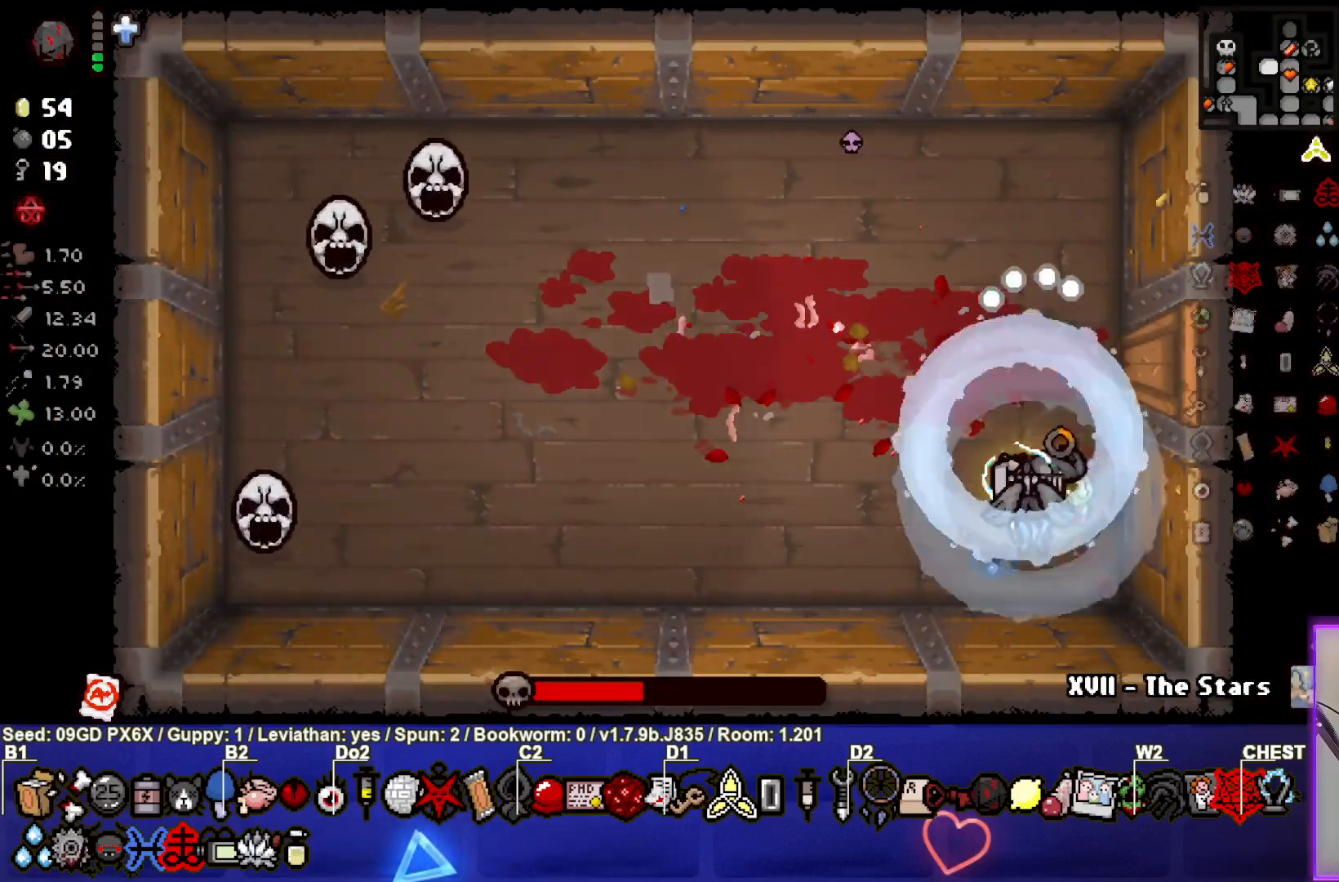
{"buttons": ["SQUARE"], "left_stick": "center", "events": [[83, "left_stick", "center"], [217, "left_stick", "up"], [333, "SQUARE", "up"], [400, "SQUARE", "down"], [500, "left_stick", "center"]]}
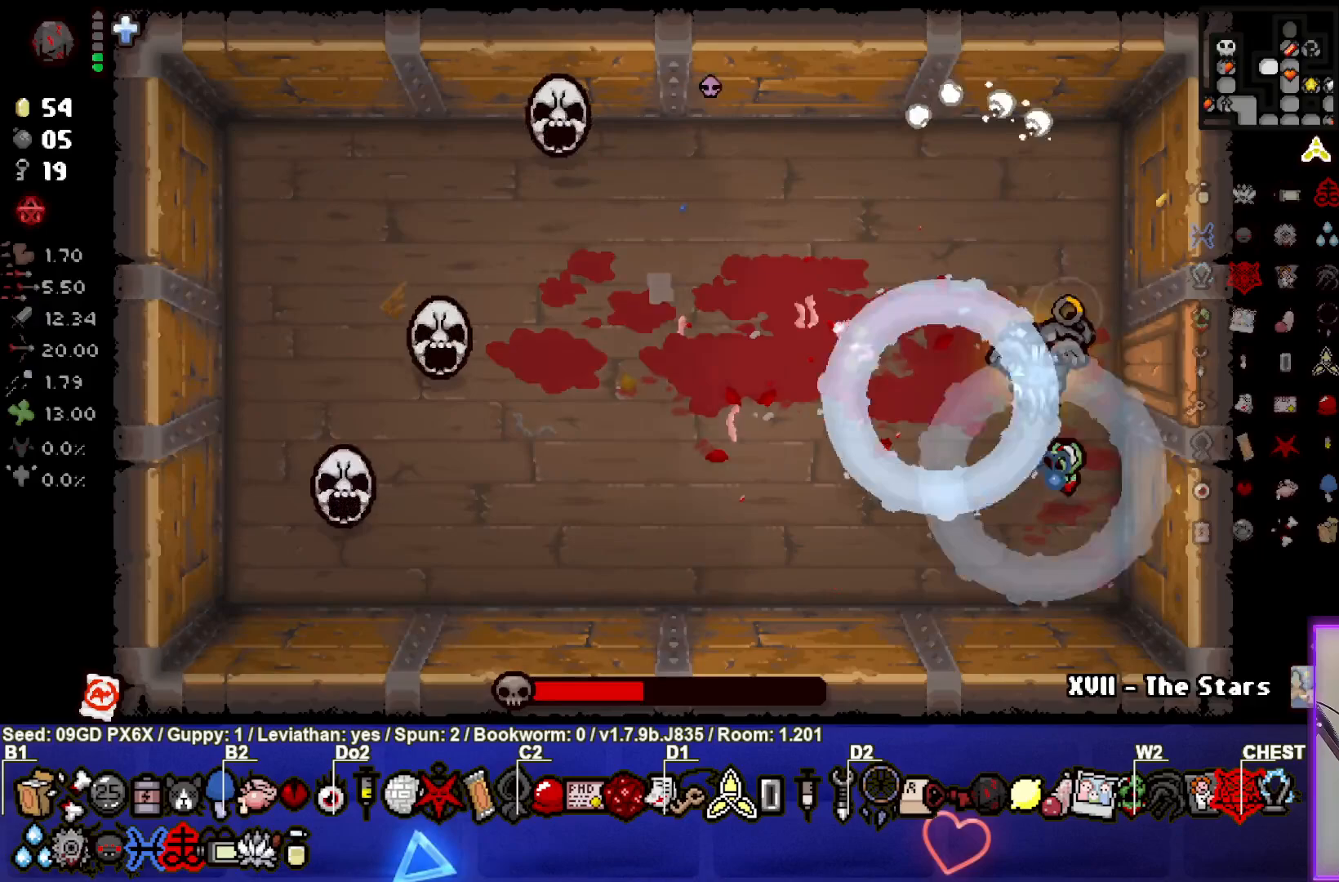
{"buttons": ["SQUARE"], "left_stick": "up", "events": [[133, "left_stick", "up"], [200, "left_stick", "center"], [367, "SQUARE", "up"], [367, "left_stick", "up"], [417, "SQUARE", "down"]]}
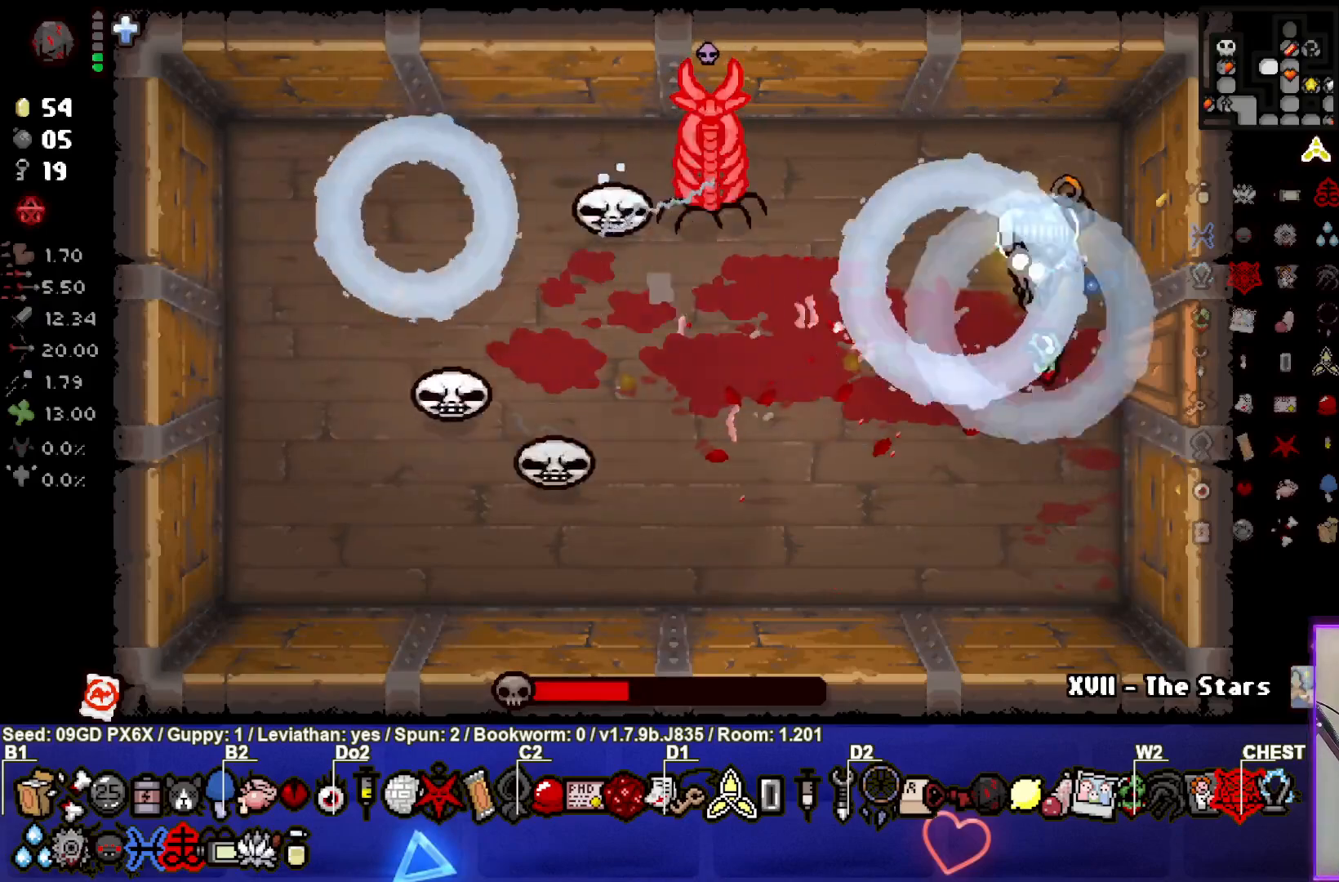
{"buttons": ["SQUARE"], "left_stick": "up", "events": [[367, "SQUARE", "up"], [417, "SQUARE", "down"]]}
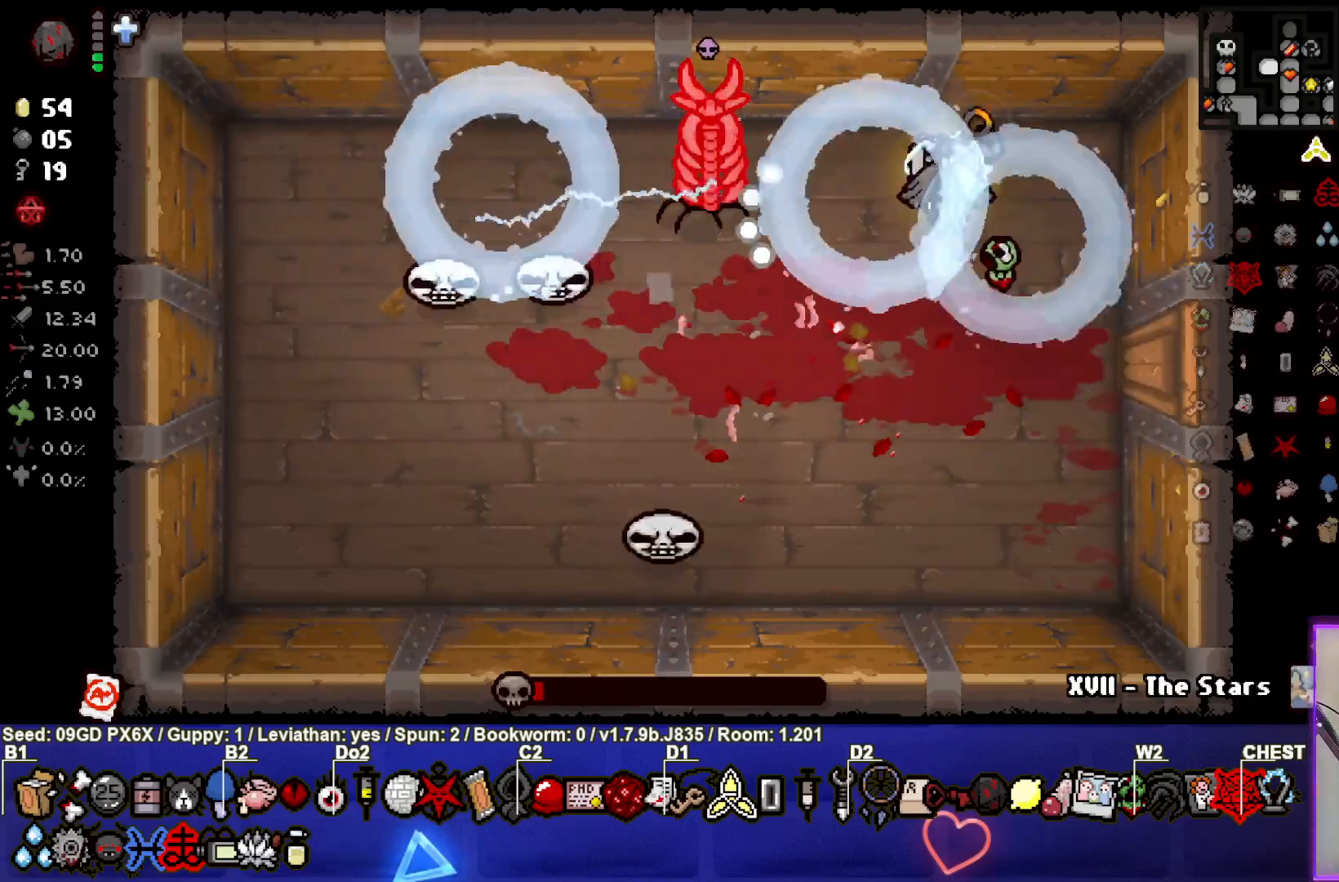
{"buttons": ["SQUARE"], "left_stick": "down-right", "events": [[150, "left_stick", "center"], [333, "SQUARE", "up"], [400, "SQUARE", "down"], [417, "left_stick", "down-right"]]}
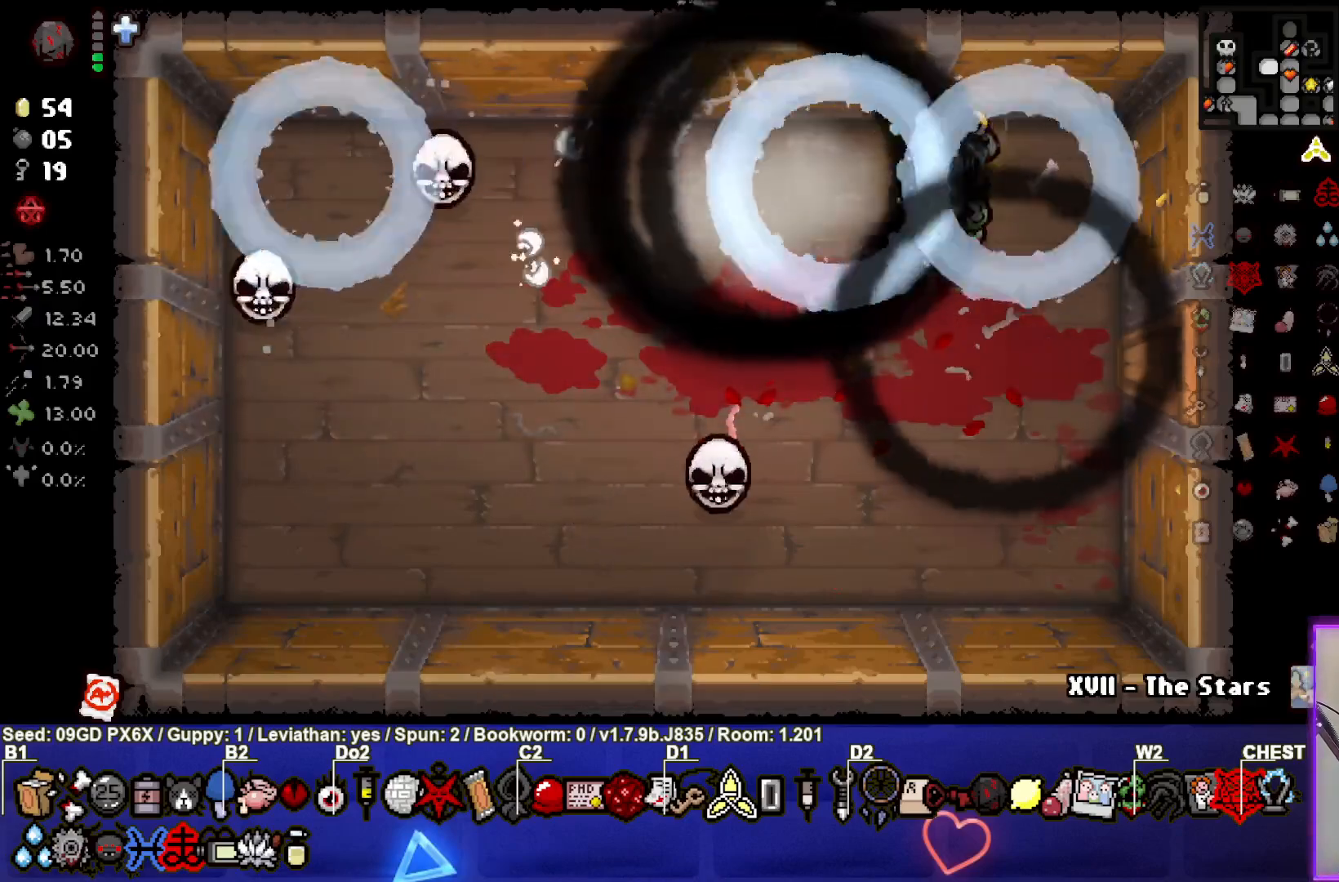
{"buttons": [], "left_stick": "center", "events": [[217, "SQUARE", "up"], [450, "left_stick", "center"]]}
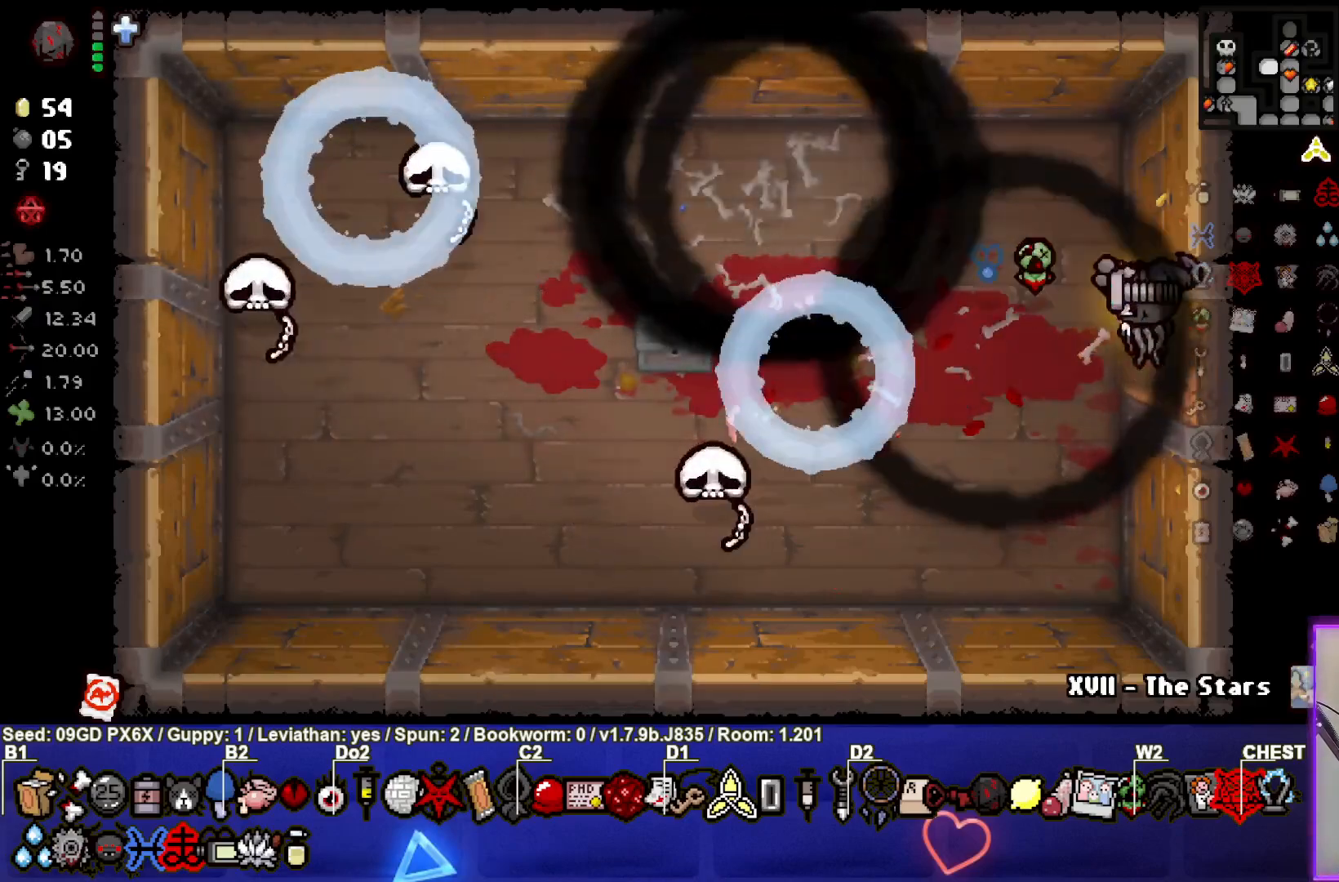
{"buttons": [], "left_stick": "left", "events": [[317, "left_stick", "left"]]}
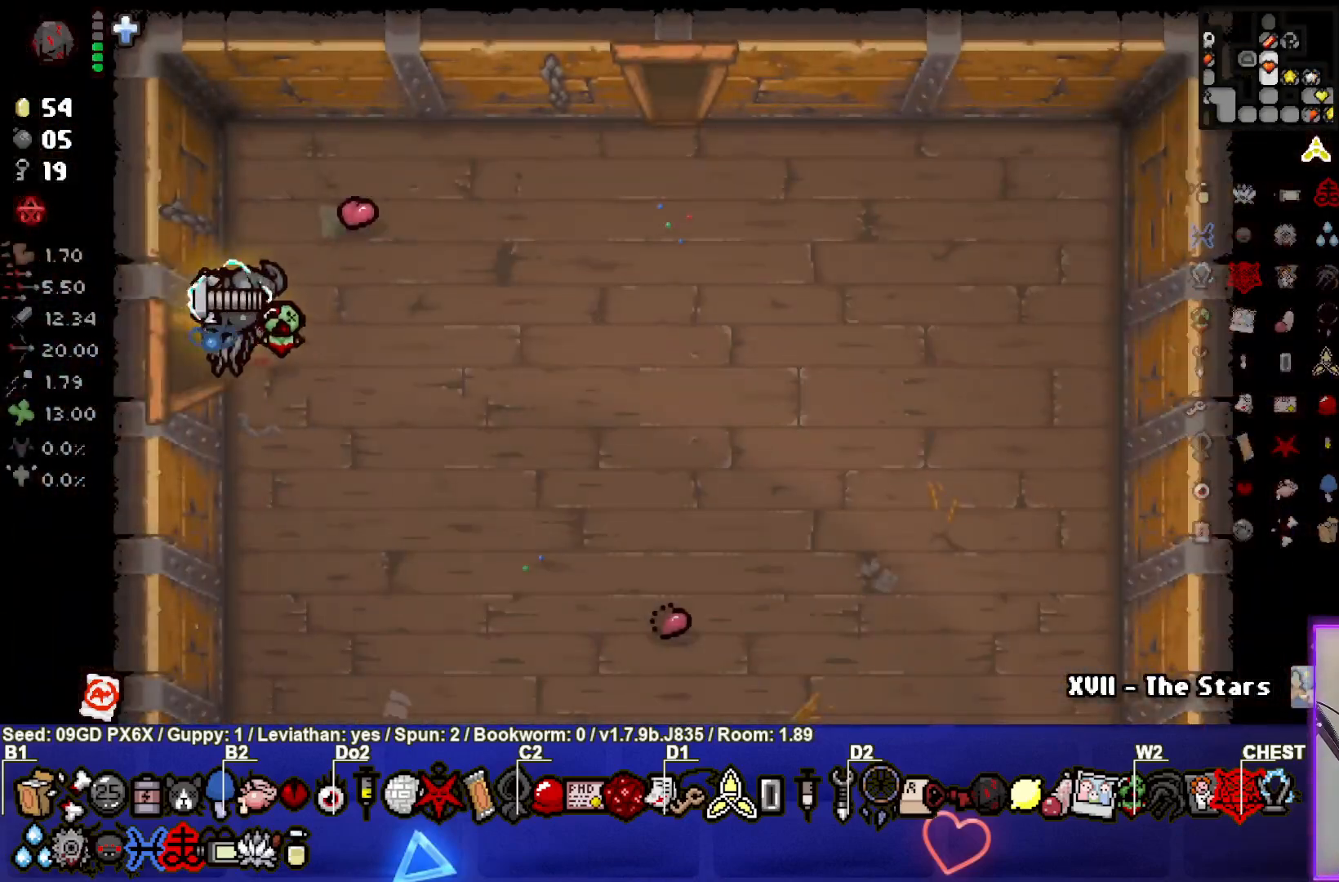
{"buttons": [], "left_stick": "left", "events": []}
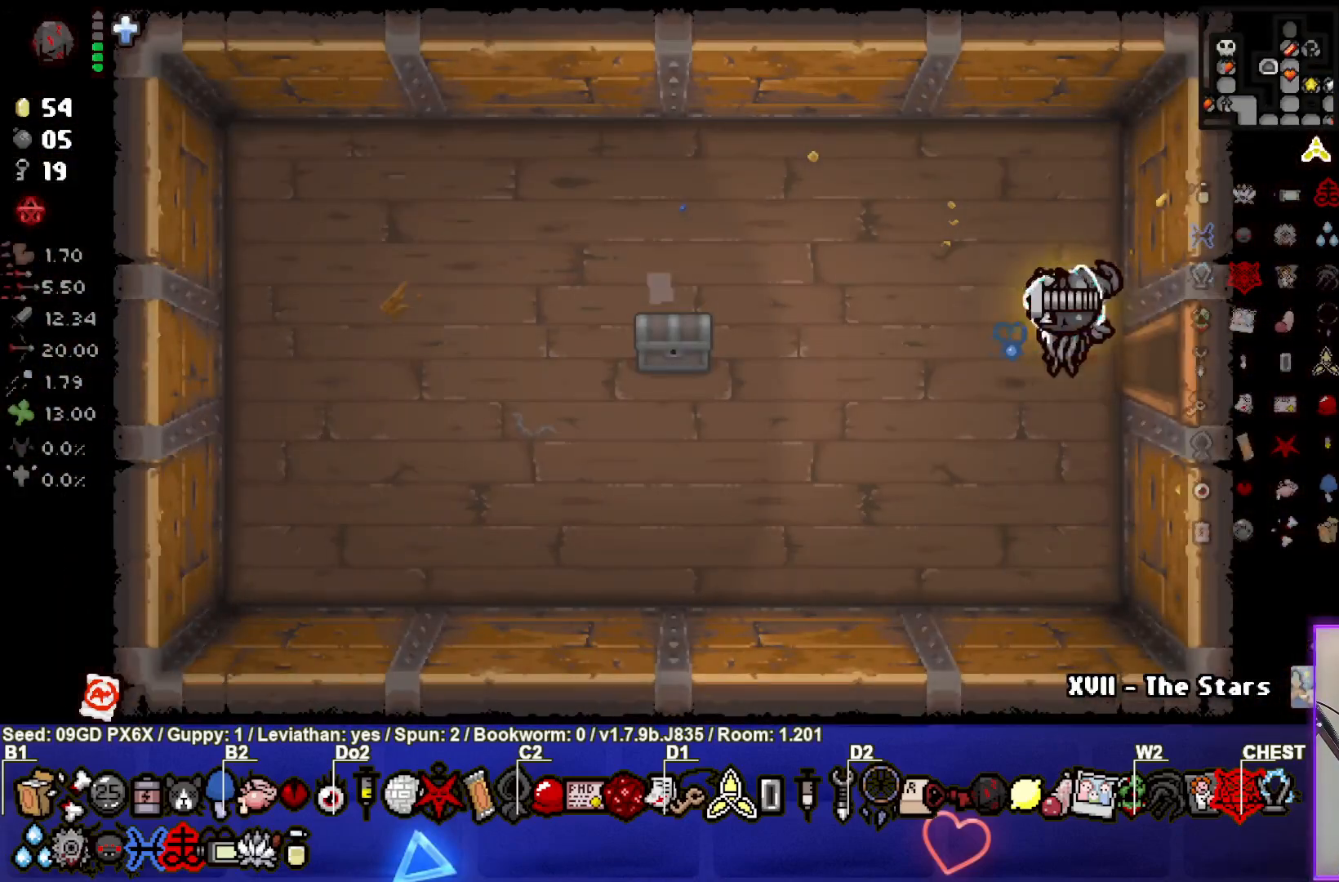
{"buttons": [], "left_stick": "left", "events": []}
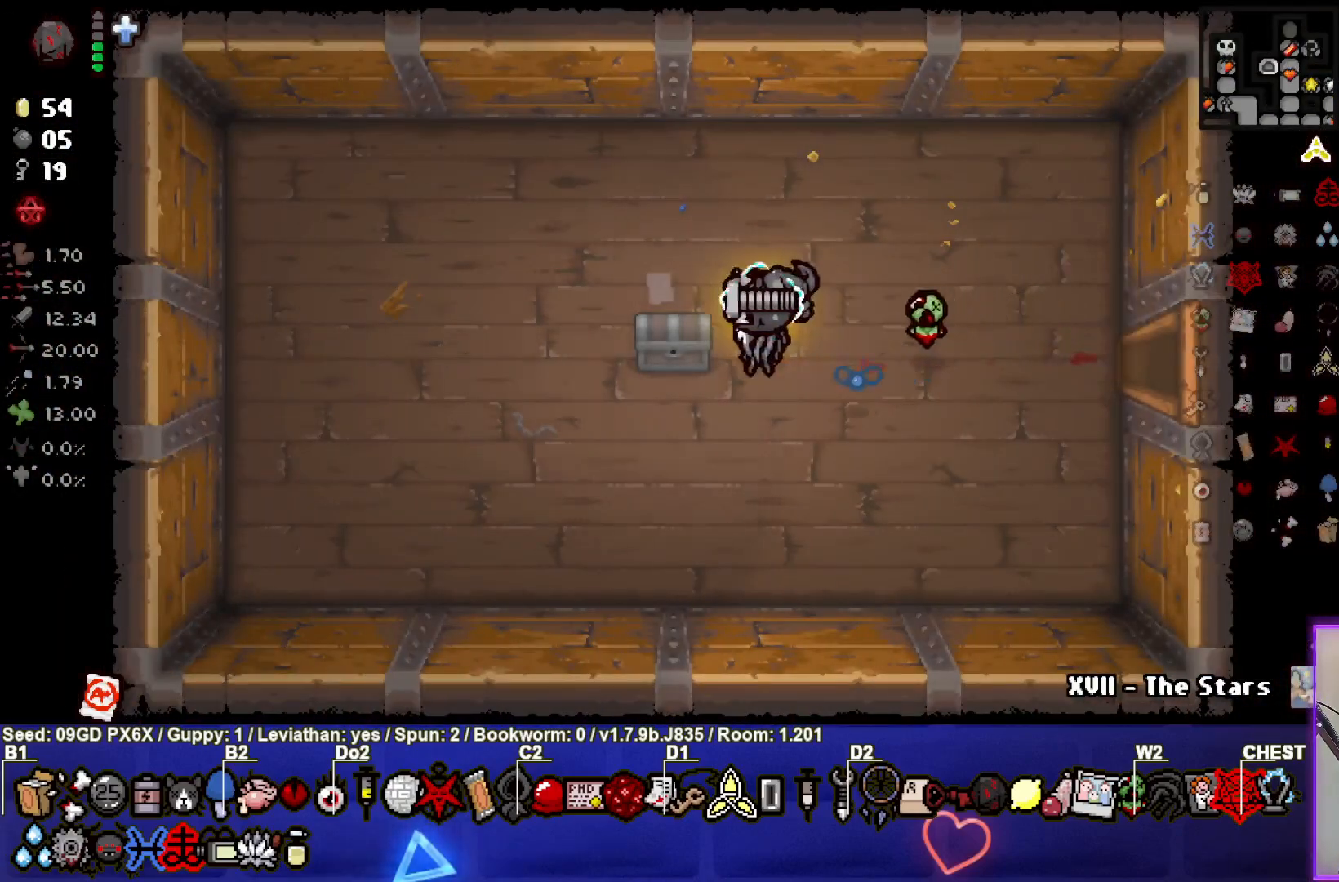
{"buttons": [], "left_stick": "left", "events": [[150, "left_stick", "right"], [250, "left_stick", "left"]]}
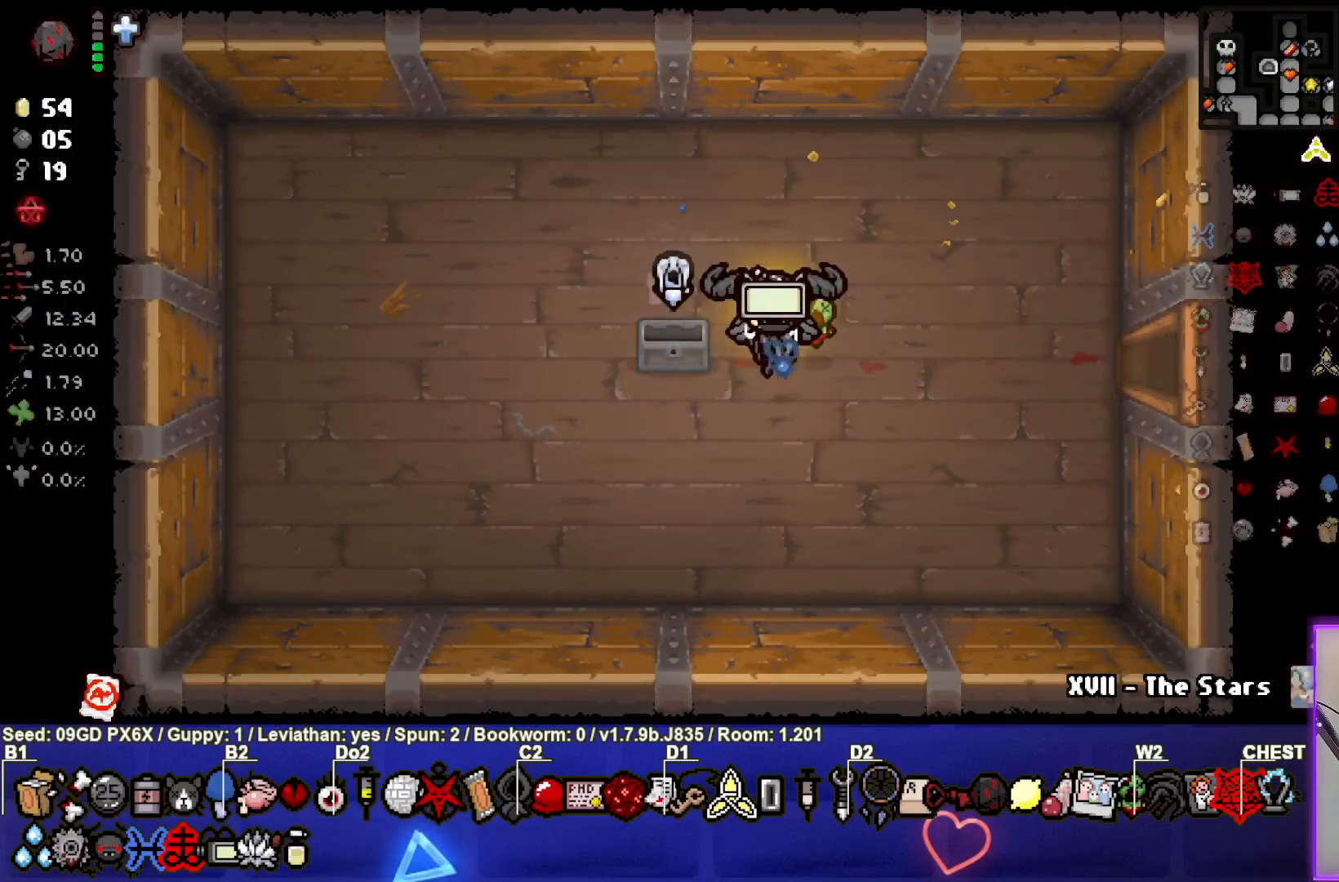
{"buttons": [], "left_stick": "right", "events": [[300, "left_stick", "right"]]}
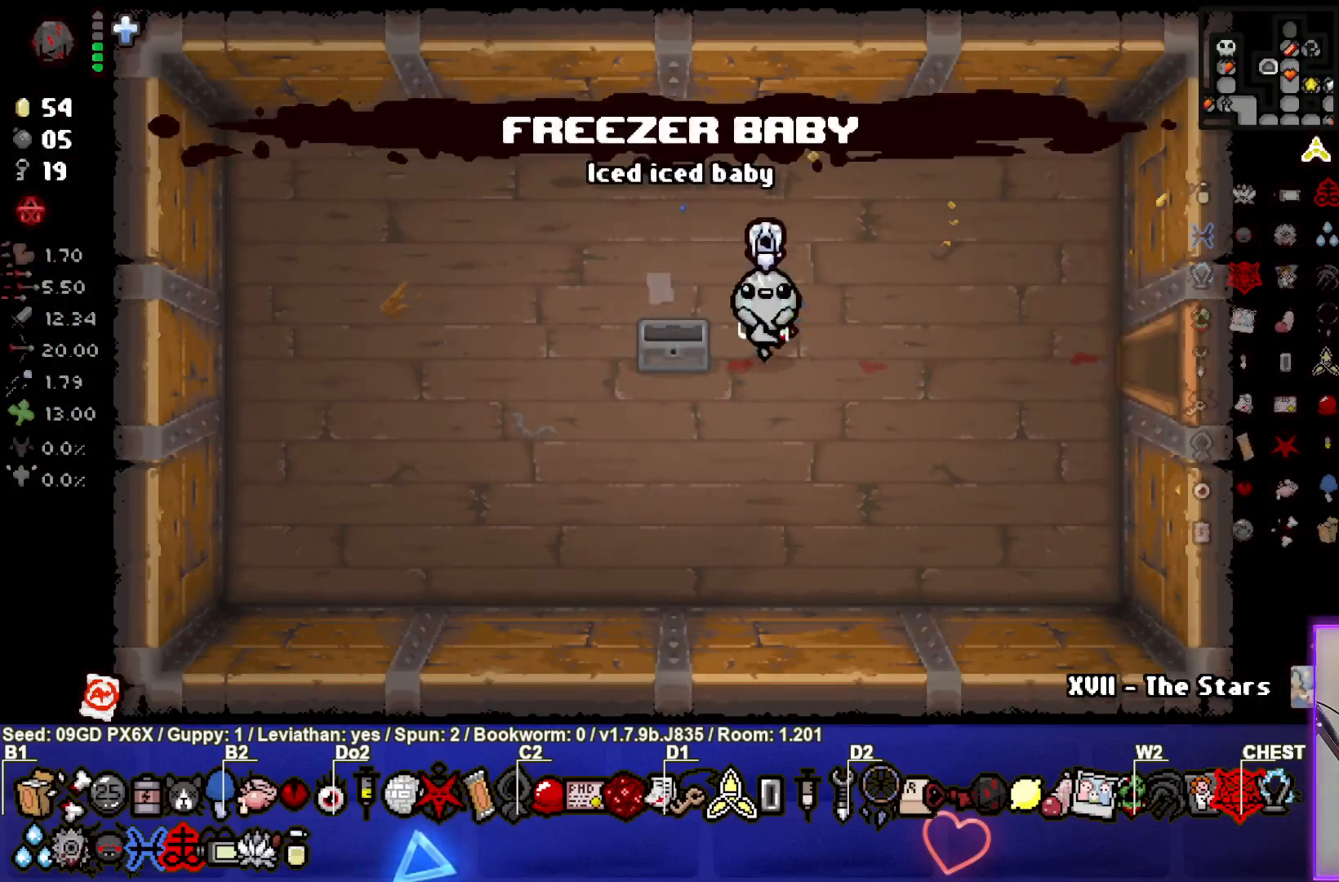
{"buttons": [], "left_stick": "right", "events": []}
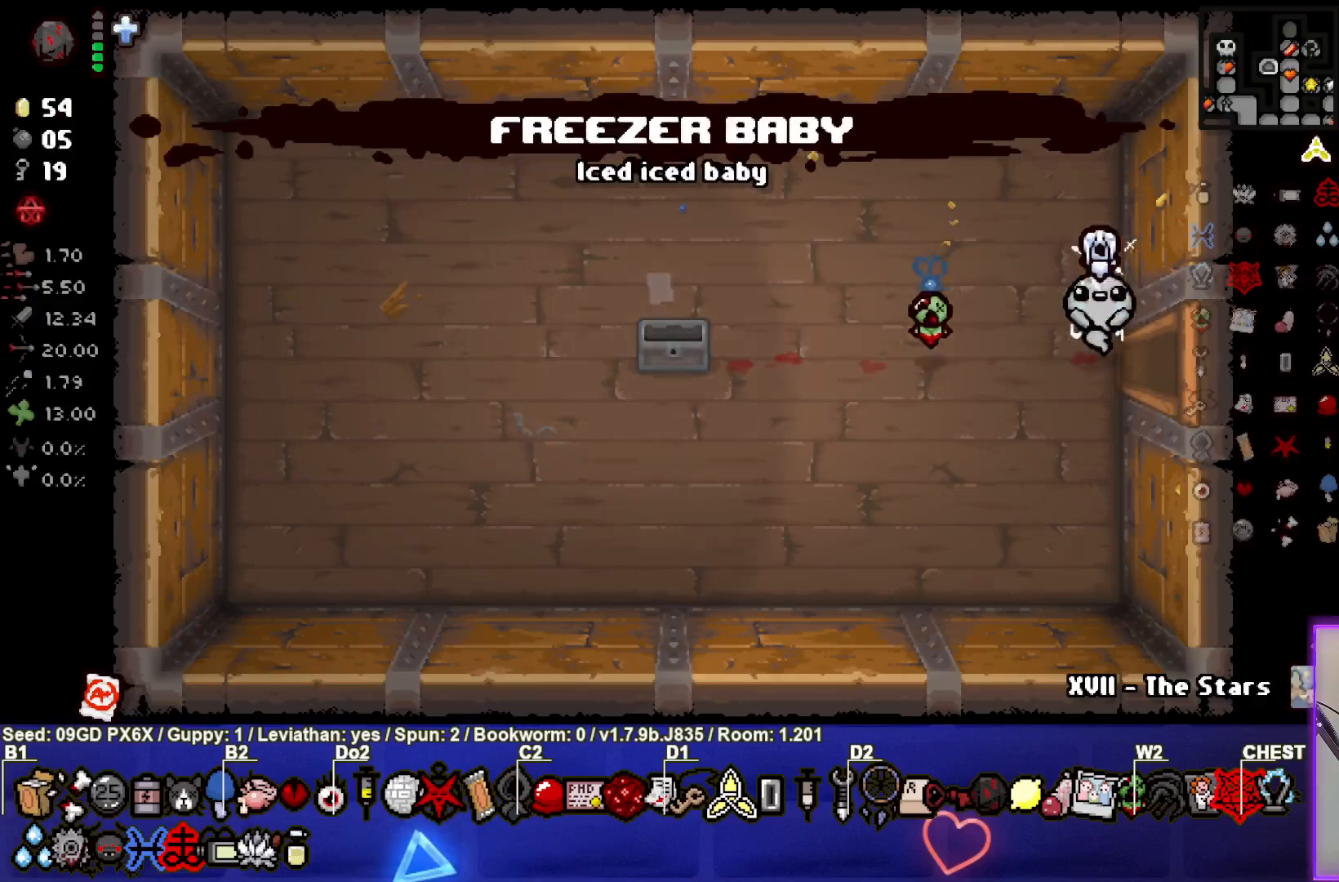
{"buttons": ["TRIANGLE"], "left_stick": "right", "events": [[267, "TRIANGLE", "down"]]}
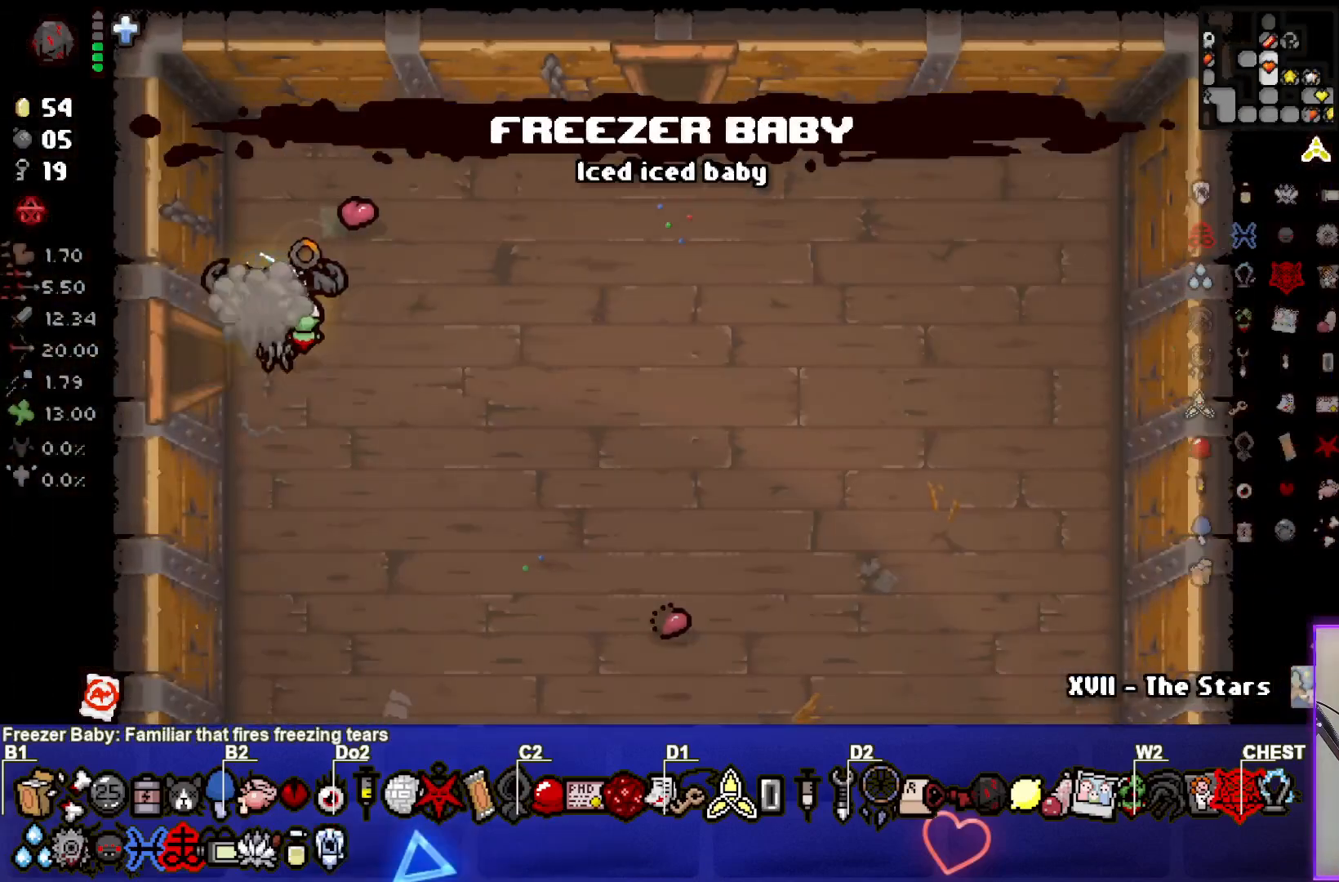
{"buttons": ["TRIANGLE"], "left_stick": "right", "events": []}
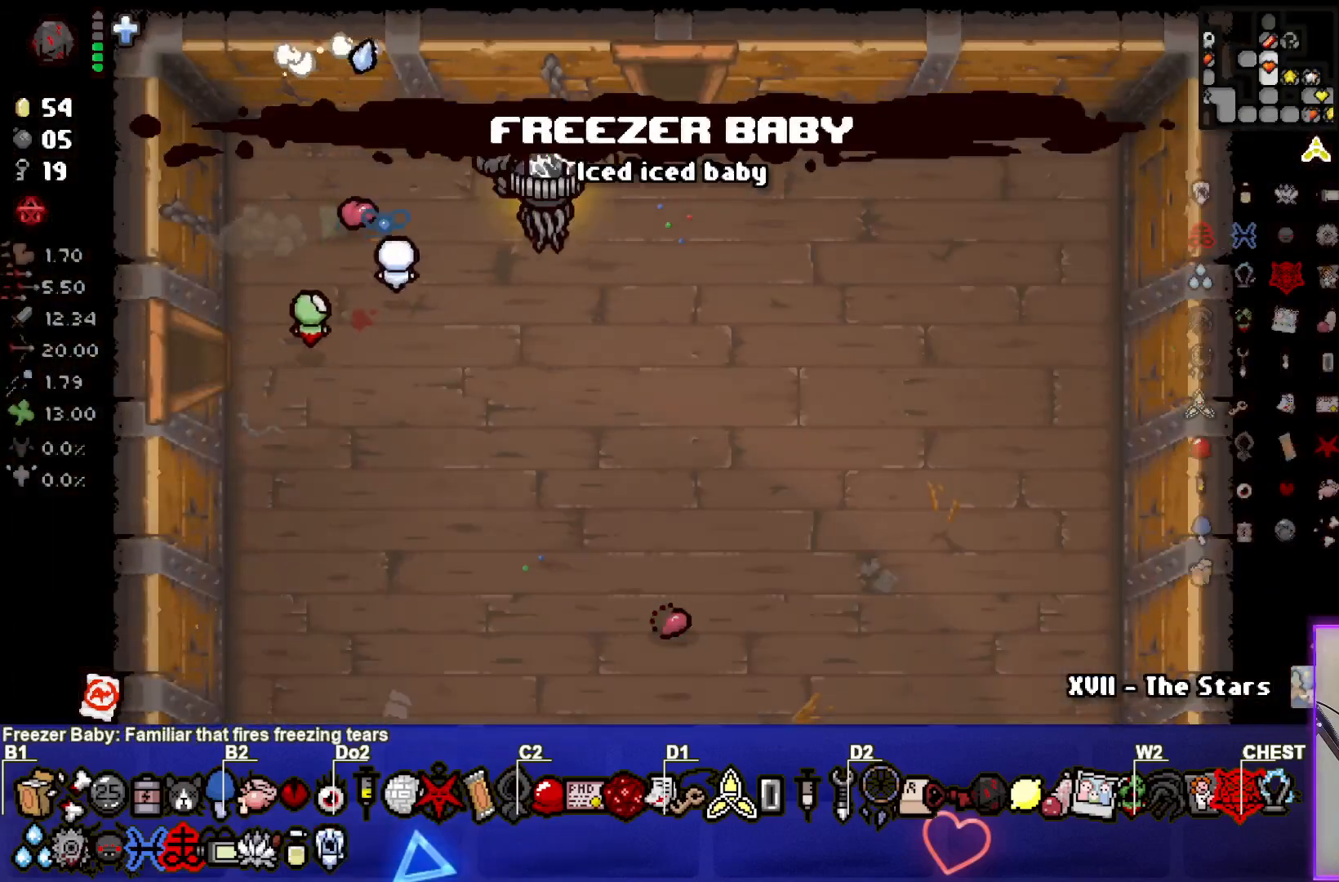
{"buttons": ["TRIANGLE"], "left_stick": "center", "events": [[100, "left_stick", "up-right"], [233, "left_stick", "up"], [450, "left_stick", "center"]]}
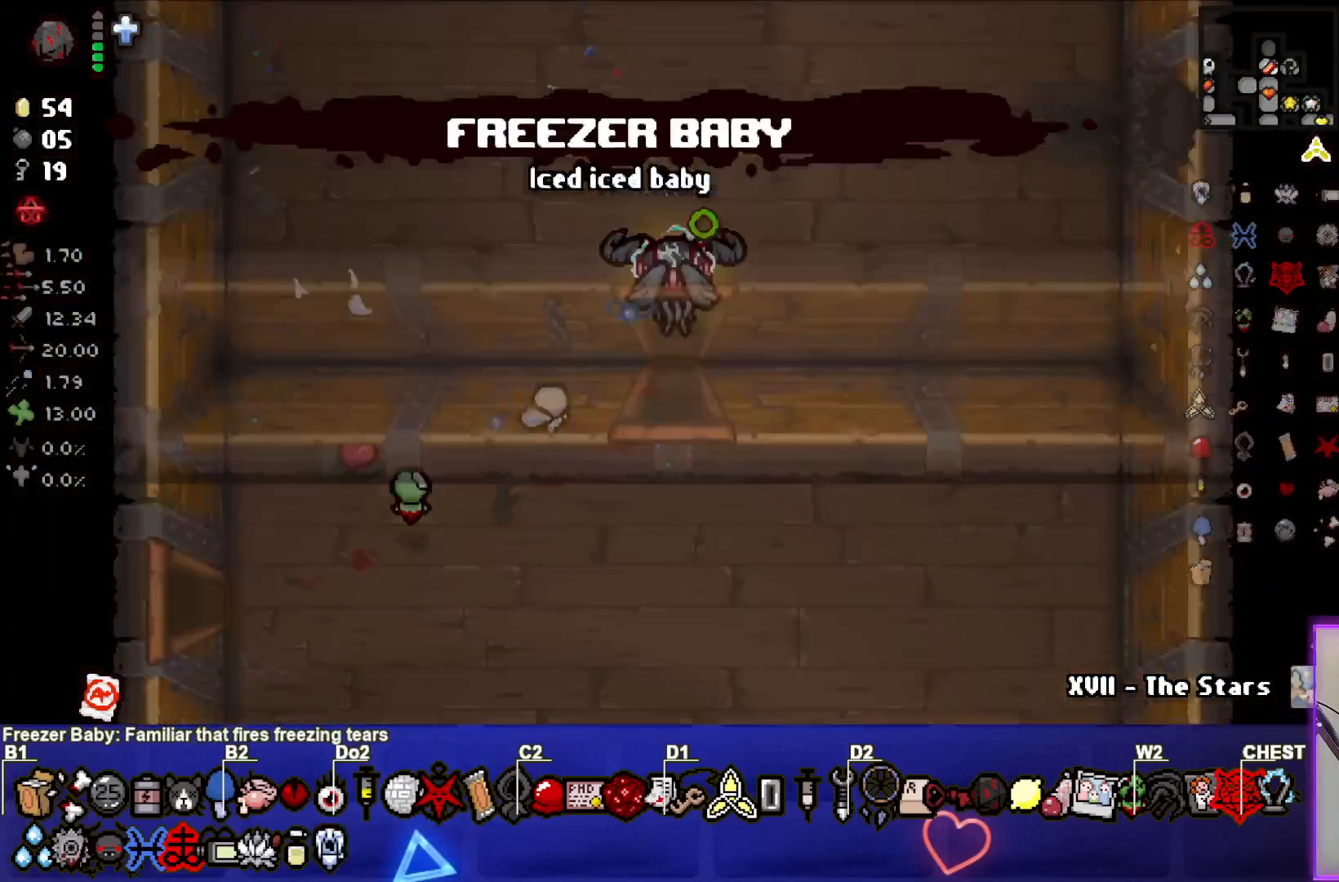
{"buttons": ["TRIANGLE"], "left_stick": "center", "events": [[167, "TRIANGLE", "up"], [250, "TRIANGLE", "down"]]}
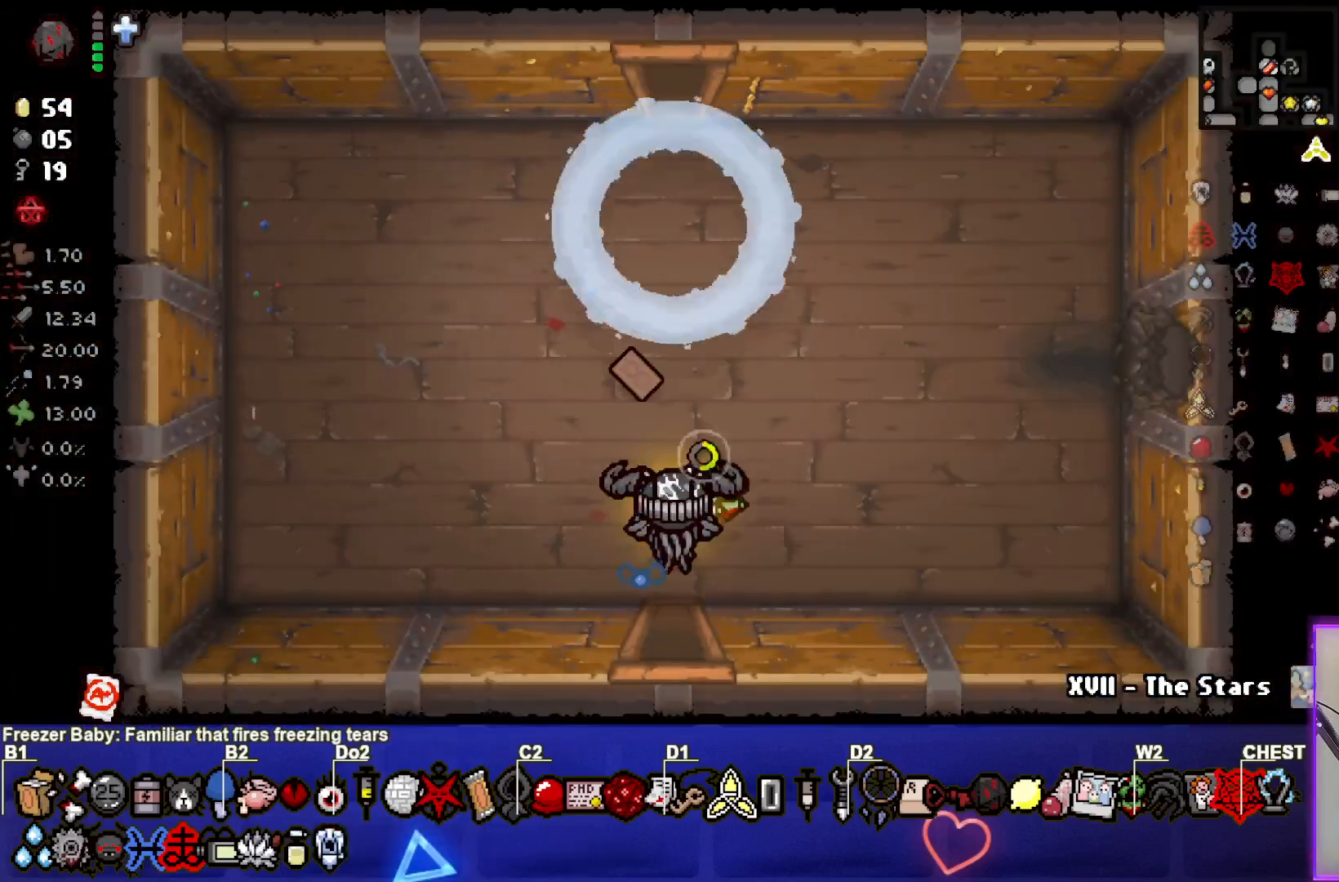
{"buttons": [], "left_stick": "up", "events": [[33, "left_stick", "left"], [183, "left_stick", "center"], [233, "TRIANGLE", "up"], [500, "left_stick", "up"]]}
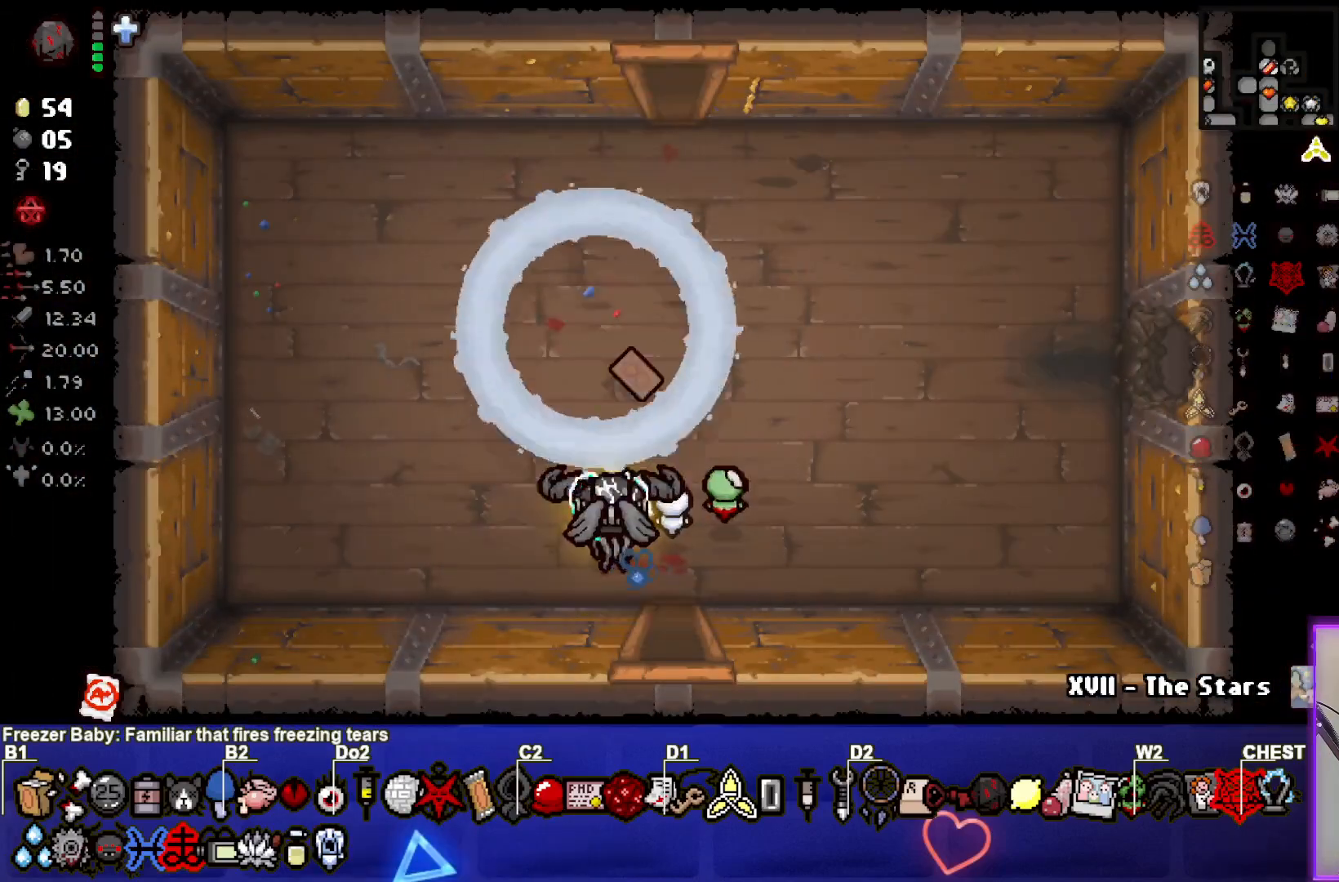
{"buttons": [], "left_stick": "up-left", "events": [[367, "left_stick", "up-left"]]}
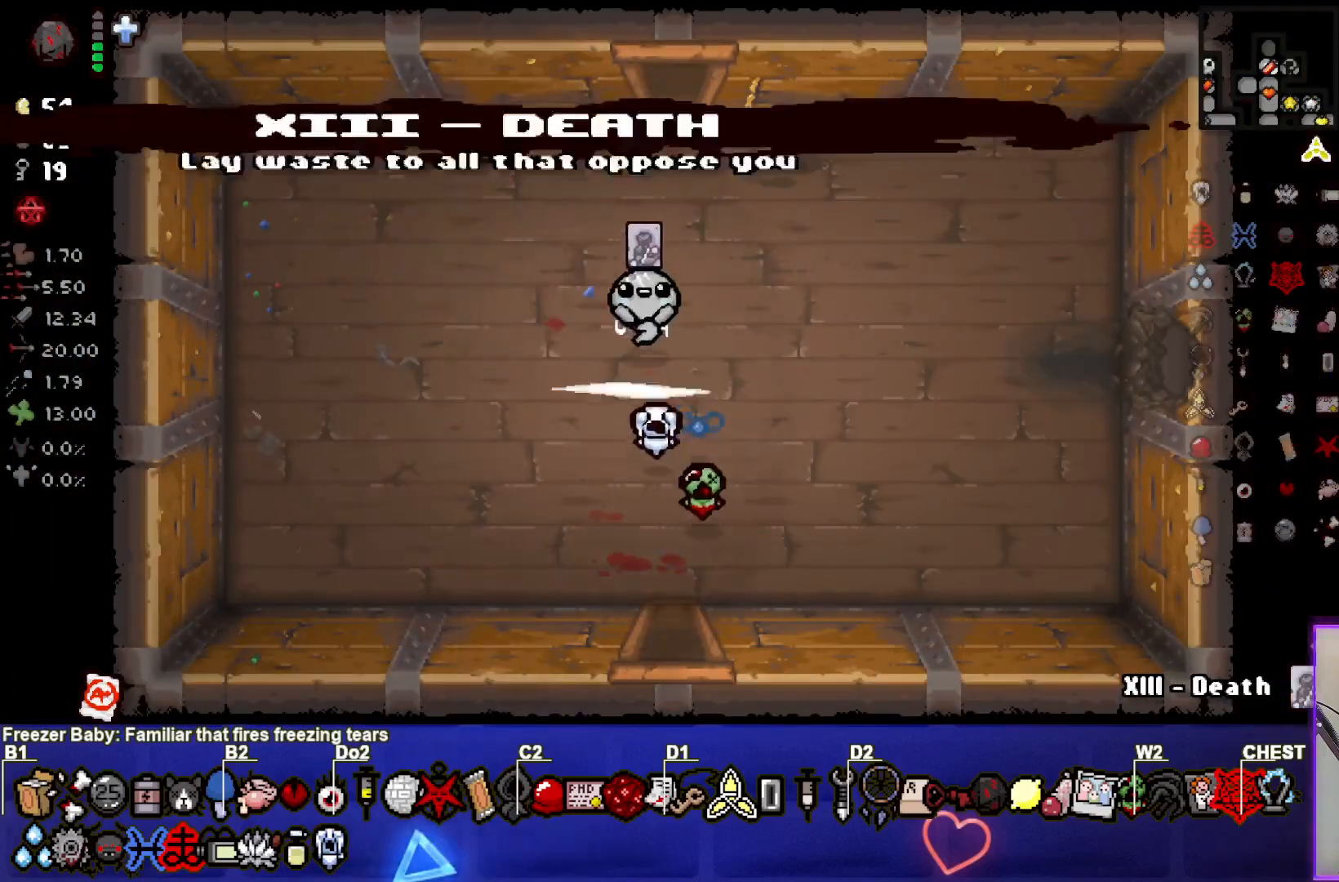
{"buttons": [], "left_stick": "center", "events": [[117, "left_stick", "up-right"], [433, "left_stick", "center"]]}
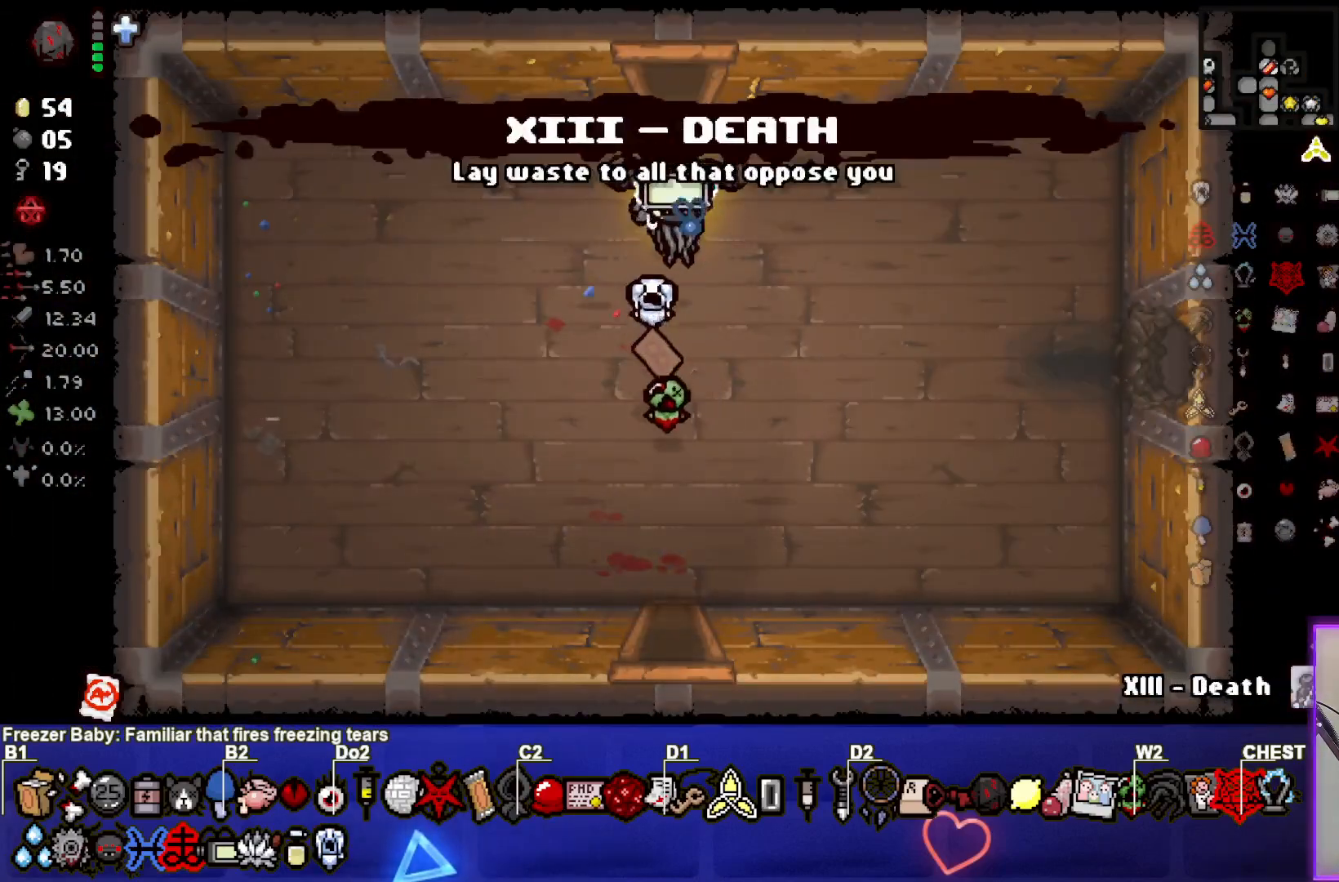
{"buttons": [], "left_stick": "center", "events": [[50, "left_stick", "down"], [200, "left_stick", "center"]]}
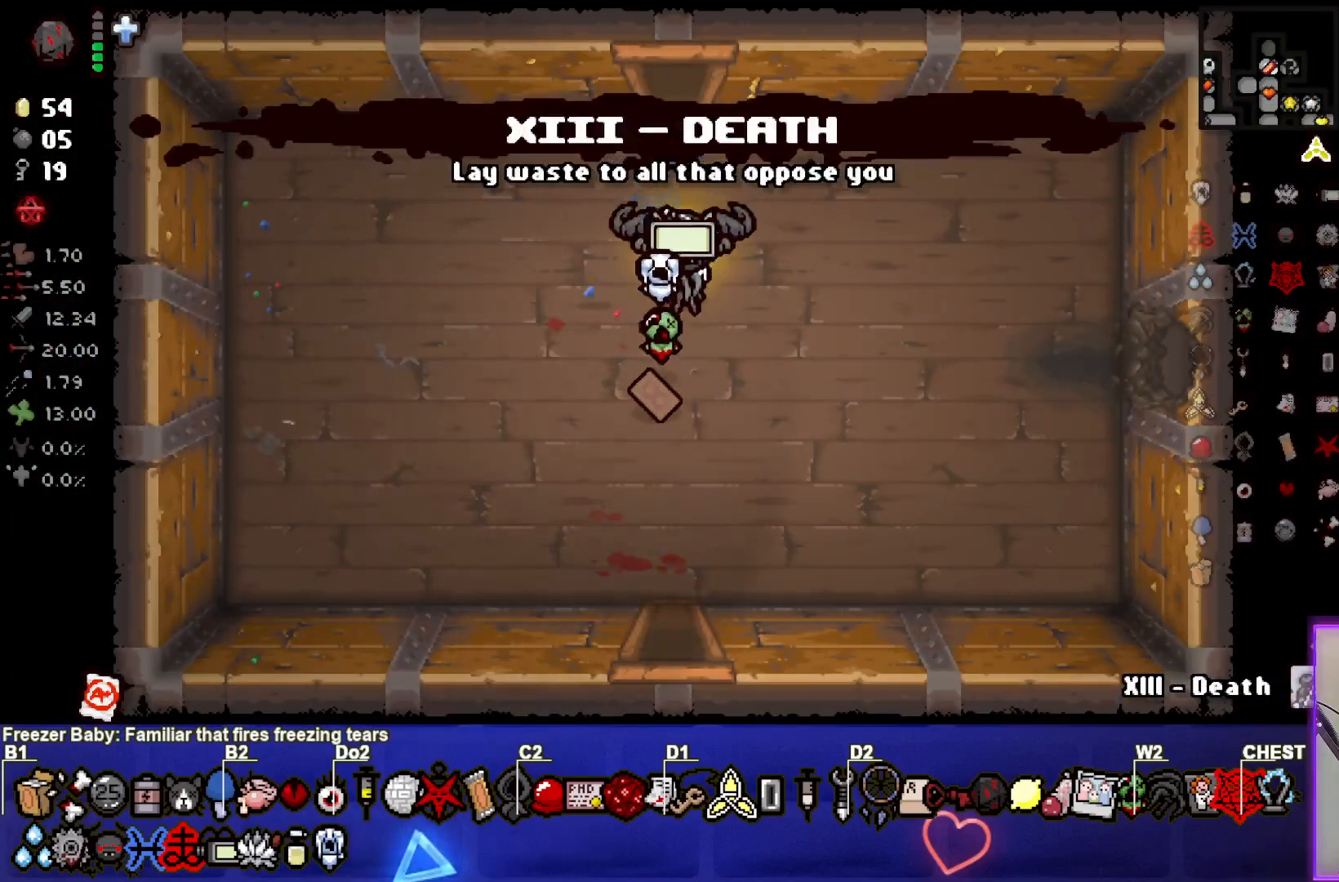
{"buttons": [], "left_stick": "up-left", "events": [[83, "left_stick", "down"], [383, "left_stick", "up-left"]]}
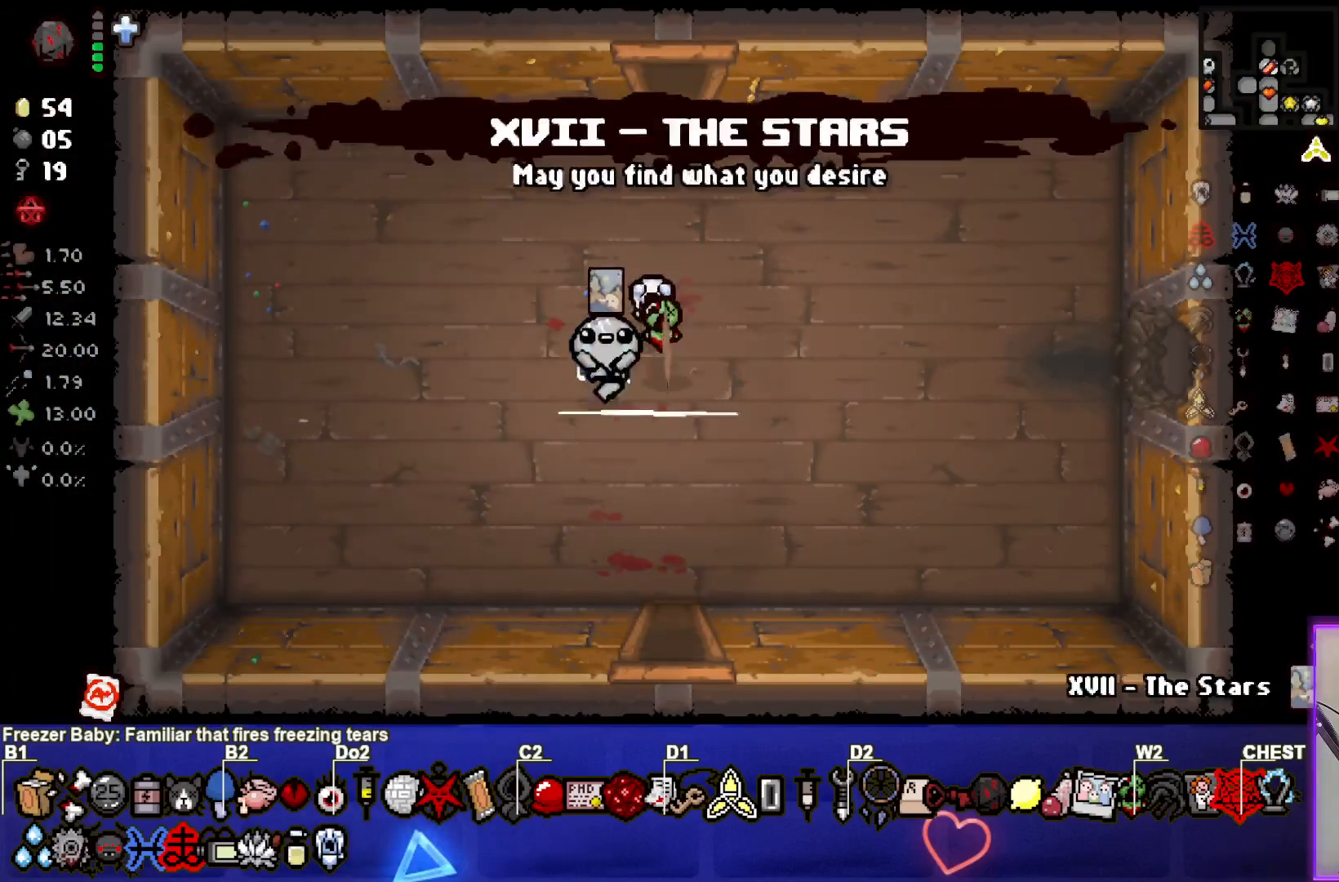
{"buttons": ["TRIANGLE"], "left_stick": "up", "events": [[67, "left_stick", "up"], [100, "TRIANGLE", "down"], [250, "left_stick", "up-right"], [417, "left_stick", "up"]]}
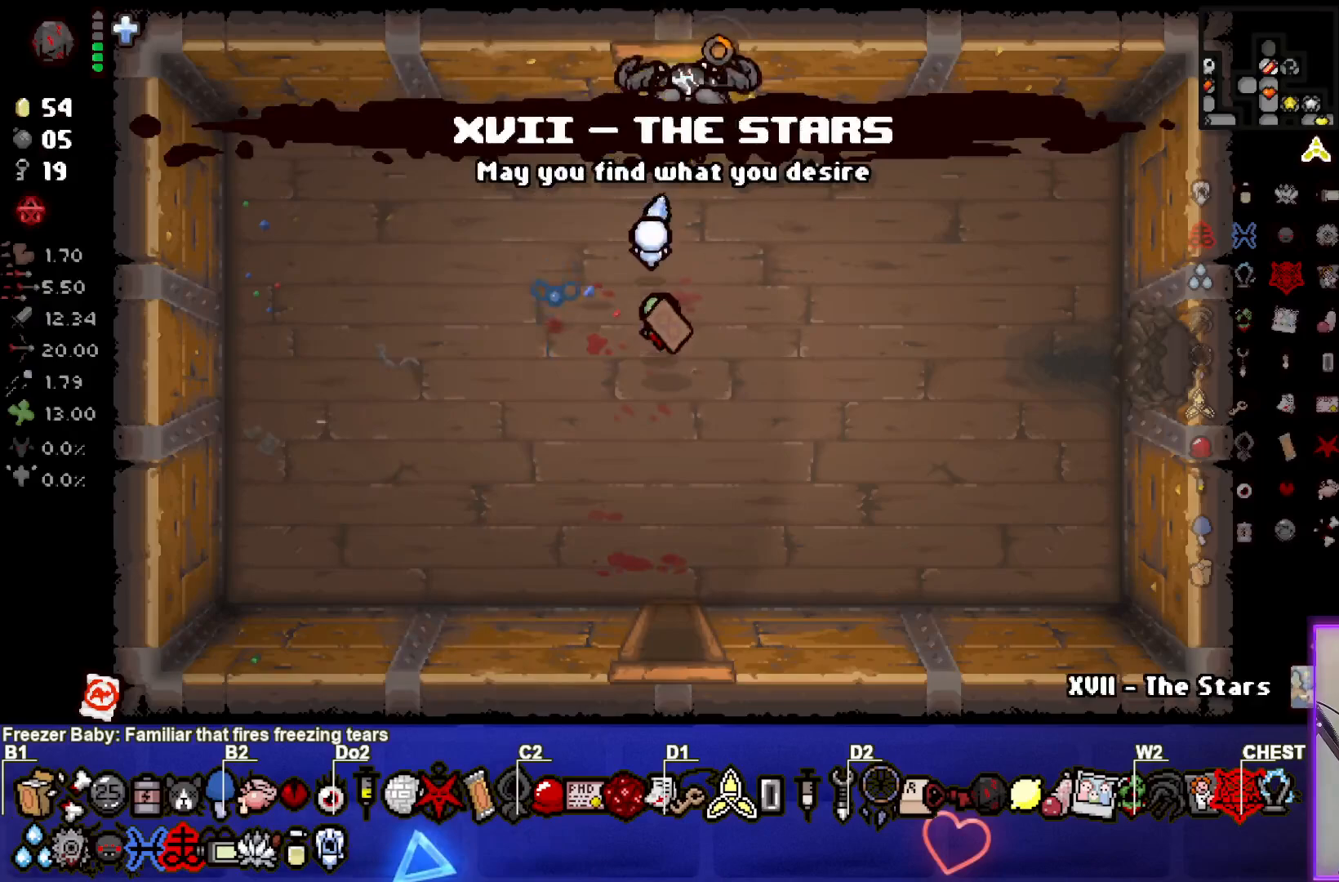
{"buttons": ["TRIANGLE"], "left_stick": "center", "events": [[350, "left_stick", "center"]]}
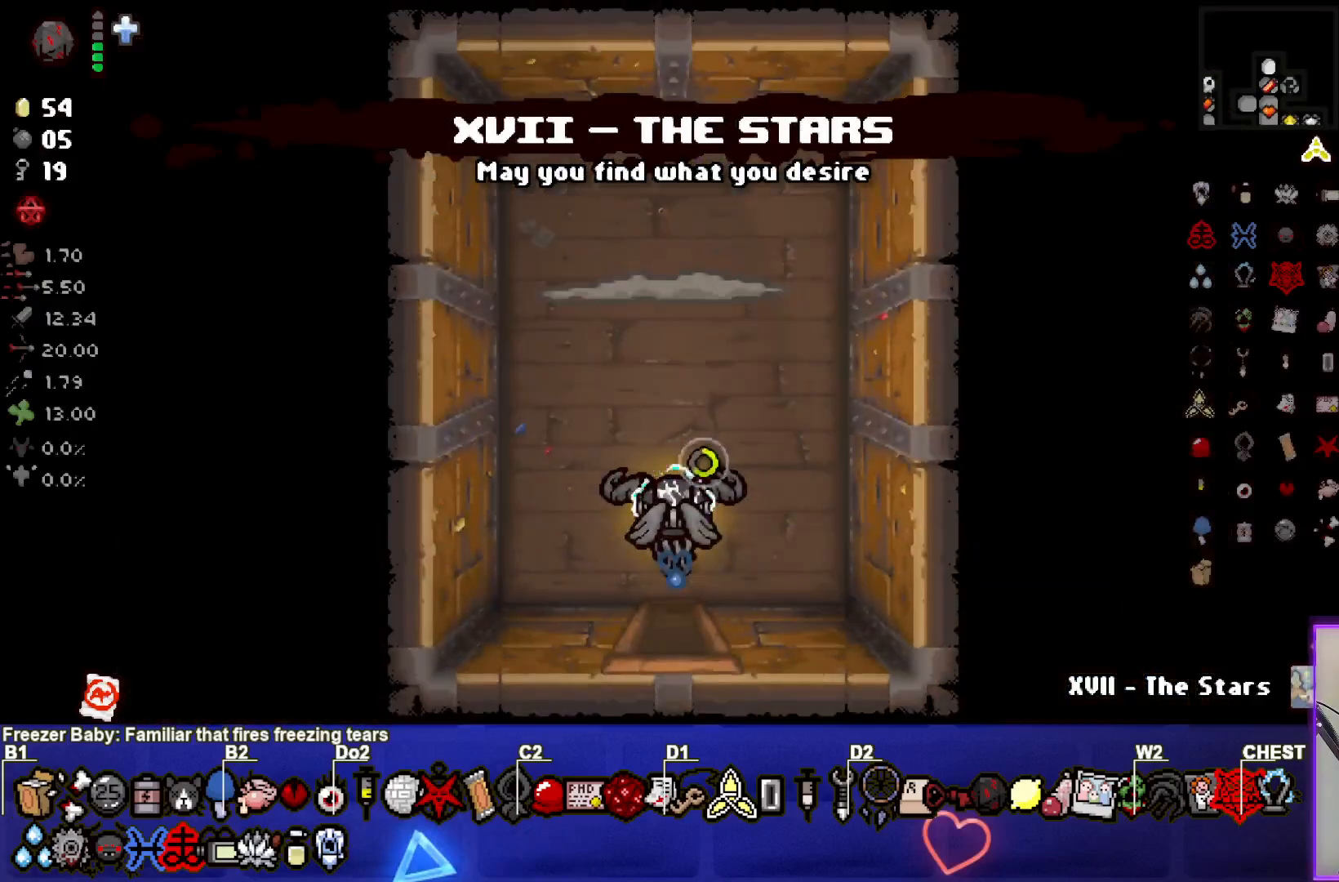
{"buttons": ["TRIANGLE"], "left_stick": "up", "events": [[183, "TRIANGLE", "up"], [233, "TRIANGLE", "down"], [450, "left_stick", "up"]]}
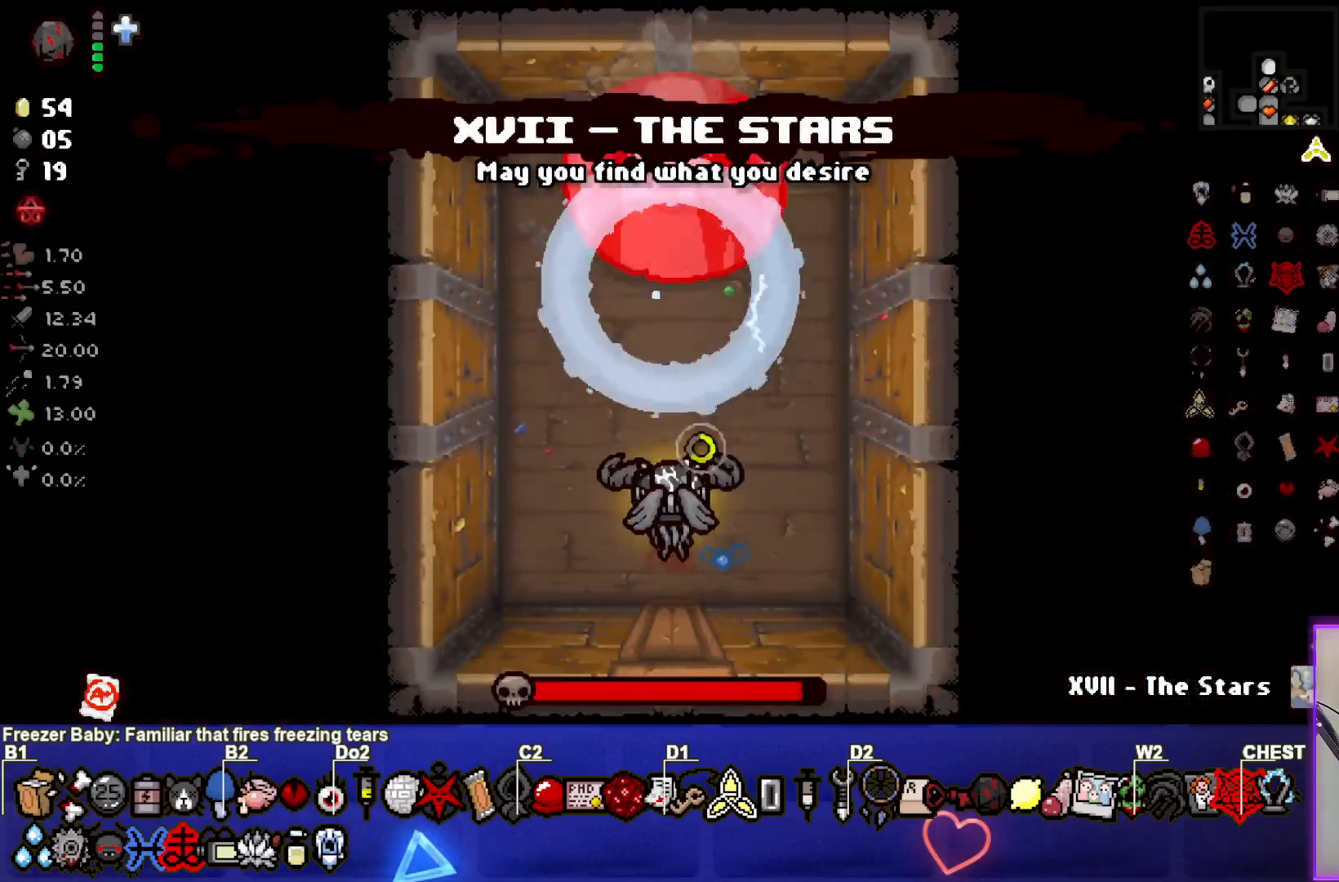
{"buttons": ["TRIANGLE"], "left_stick": "center", "events": [[83, "left_stick", "center"], [217, "TRIANGLE", "up"], [267, "TRIANGLE", "down"]]}
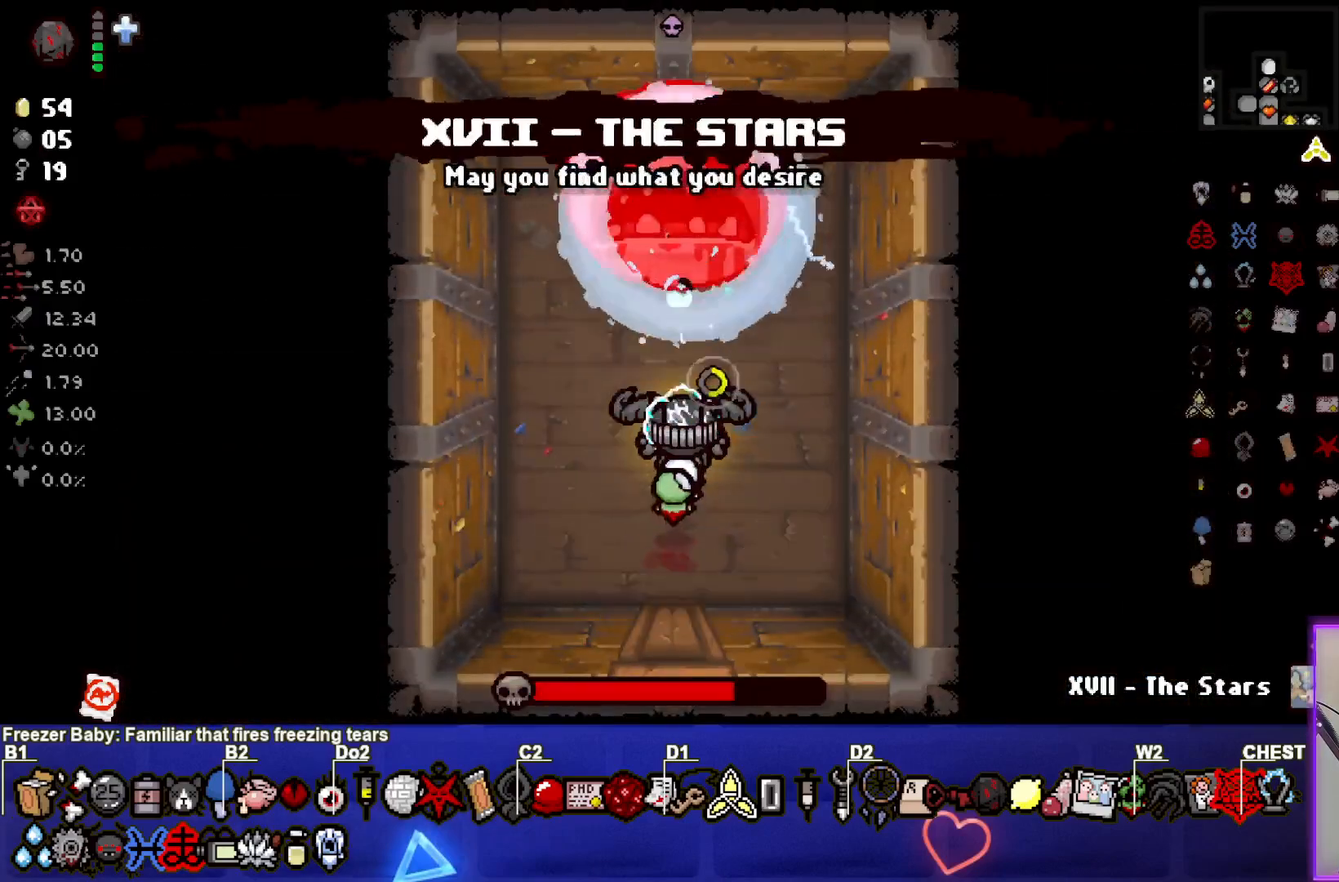
{"buttons": ["TRIANGLE"], "left_stick": "center", "events": [[217, "TRIANGLE", "up"], [283, "TRIANGLE", "down"]]}
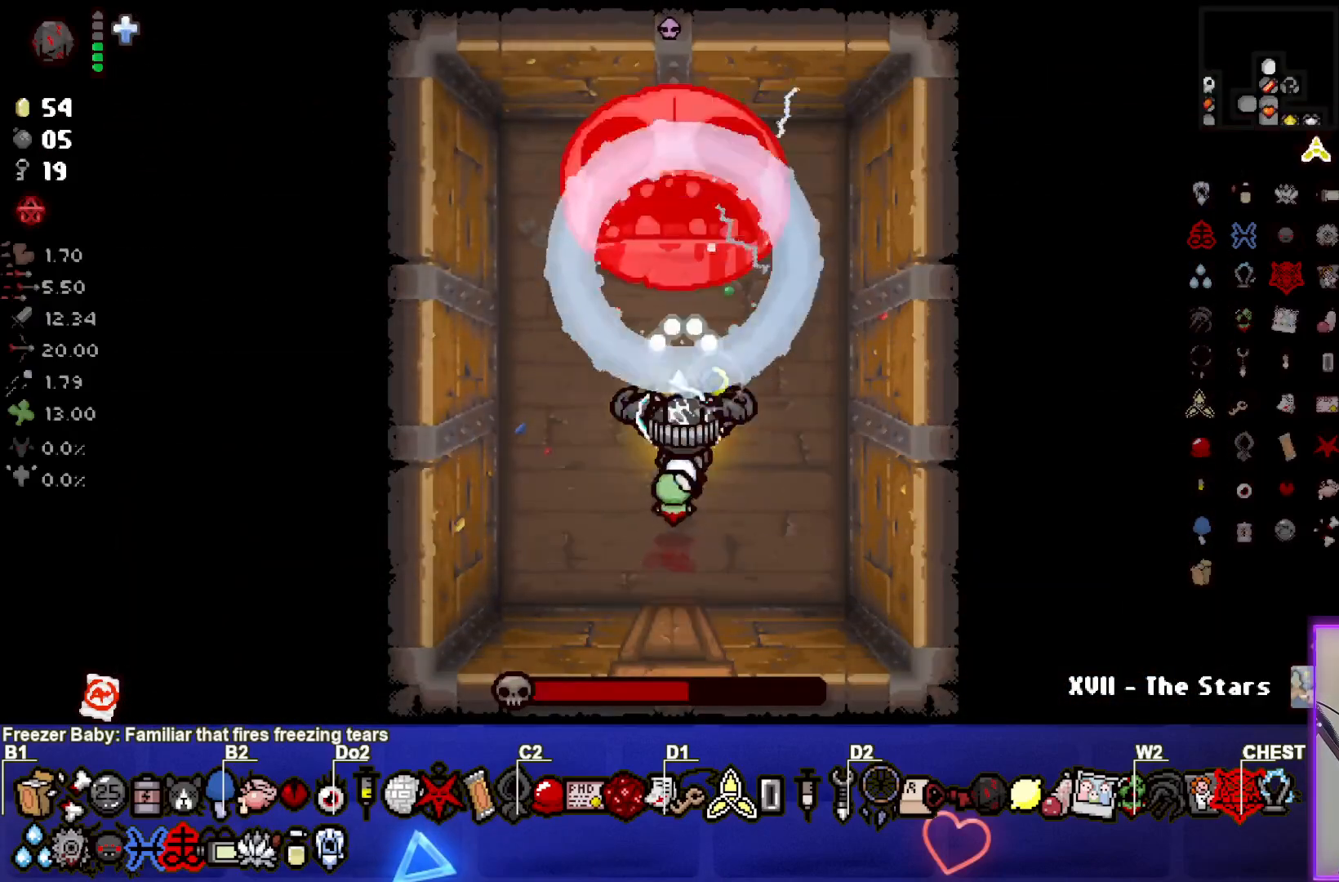
{"buttons": ["TRIANGLE"], "left_stick": "center", "events": [[183, "TRIANGLE", "up"], [250, "TRIANGLE", "down"]]}
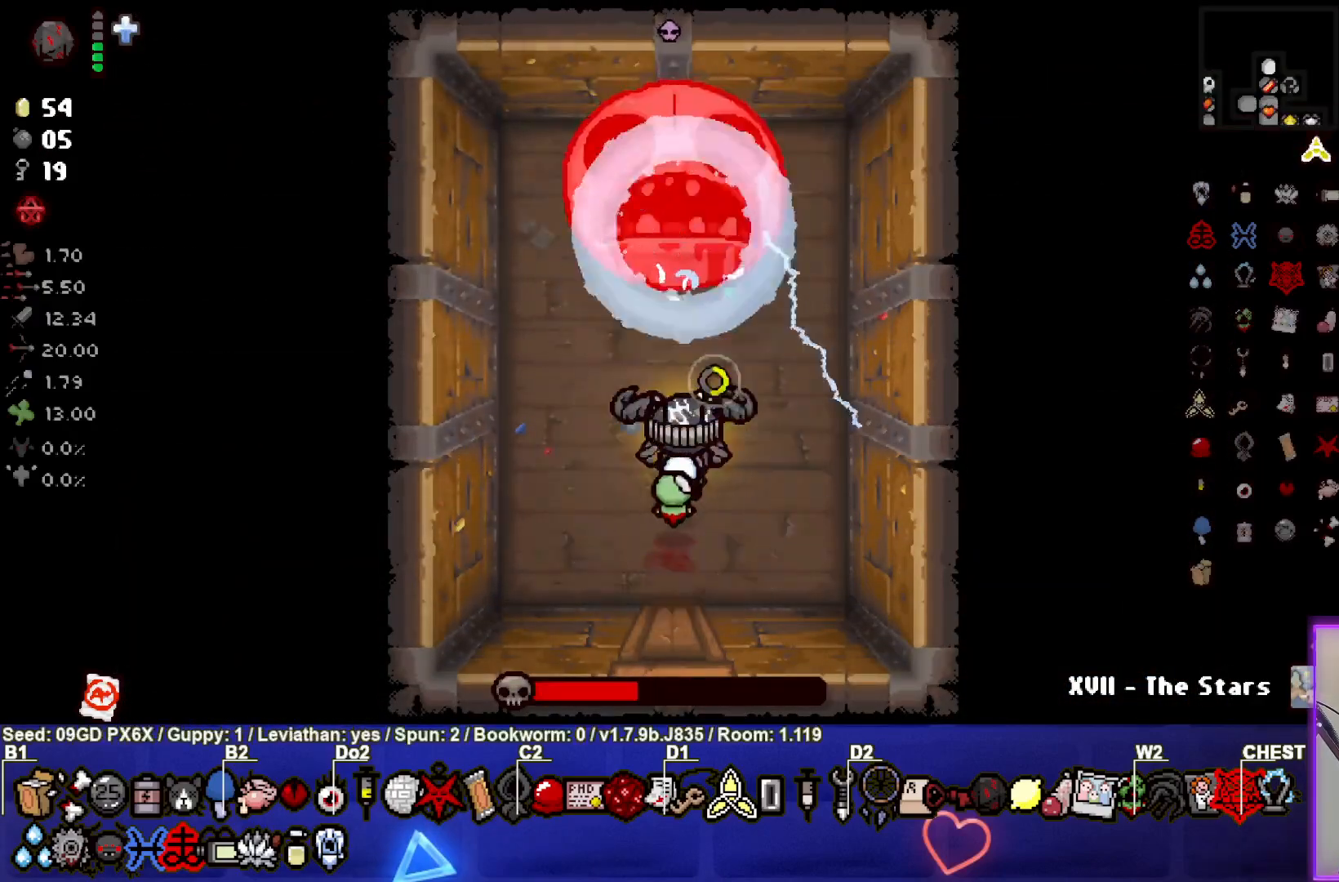
{"buttons": ["TRIANGLE"], "left_stick": "center", "events": [[200, "TRIANGLE", "up"], [250, "TRIANGLE", "down"]]}
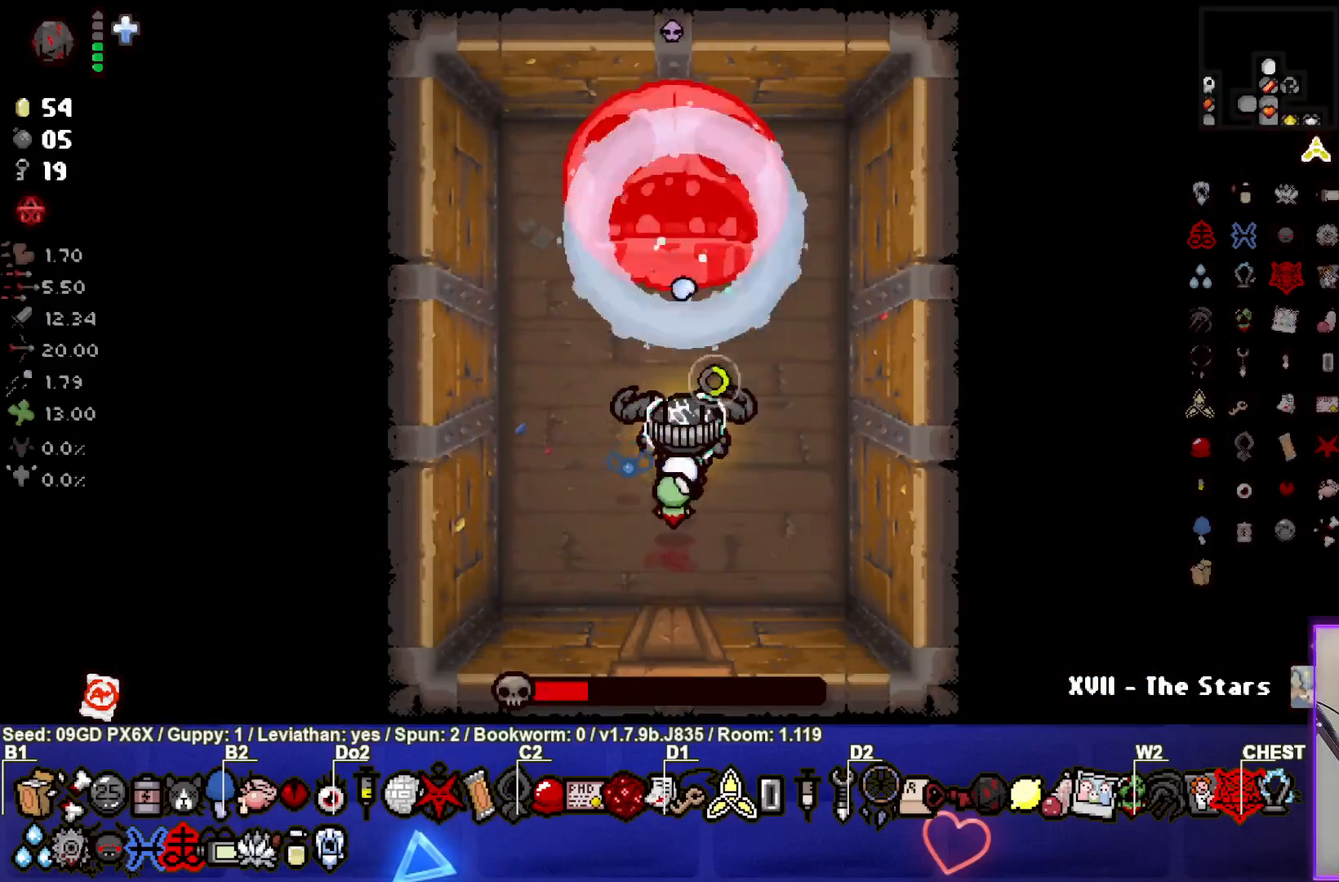
{"buttons": ["TRIANGLE"], "left_stick": "center", "events": [[167, "TRIANGLE", "up"], [233, "TRIANGLE", "down"]]}